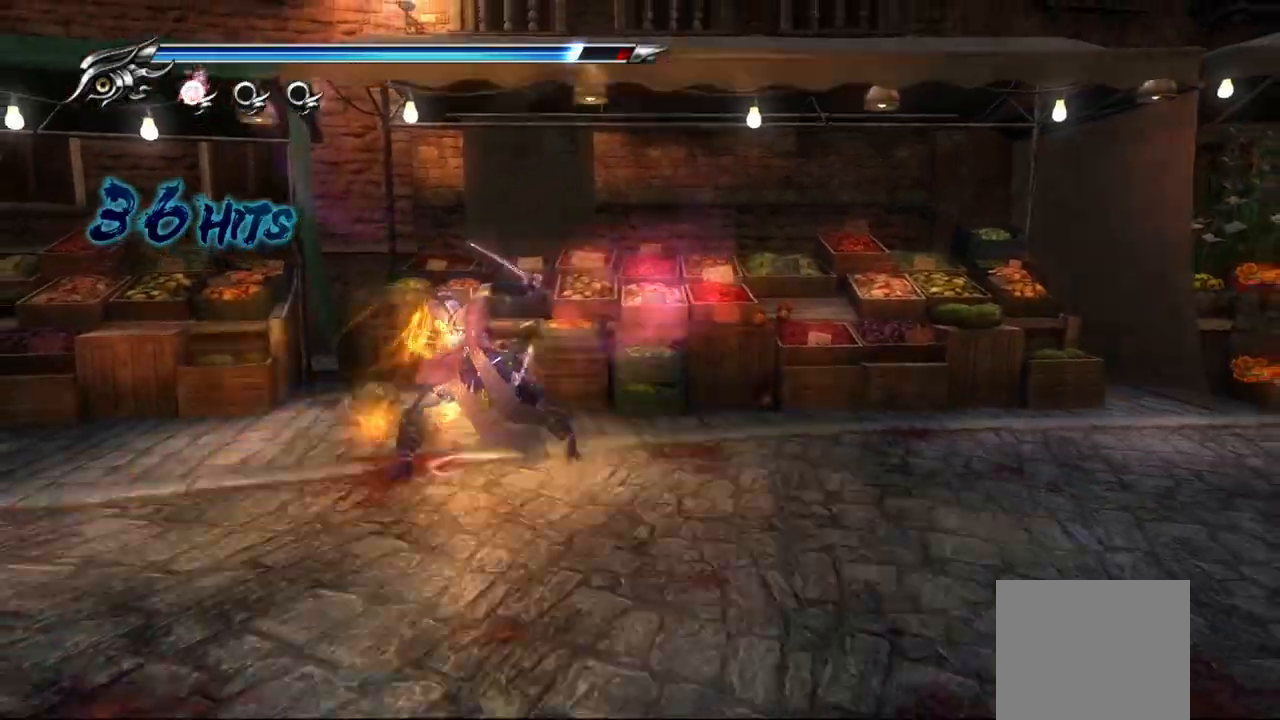
Gameplay with a controller (PlayStation layout); each line is a JSON object with the inputs held at the frame after it (dt_ms = milliseconds from this image to that frame). "events" lists button and stick changes between this image and that frame as [ms after this image, input, new state], when the widget could be followed in between.
{"dt_ms": 500, "buttons": ["TRIANGLE"], "left_stick": "center", "right_stick": "center", "events": []}
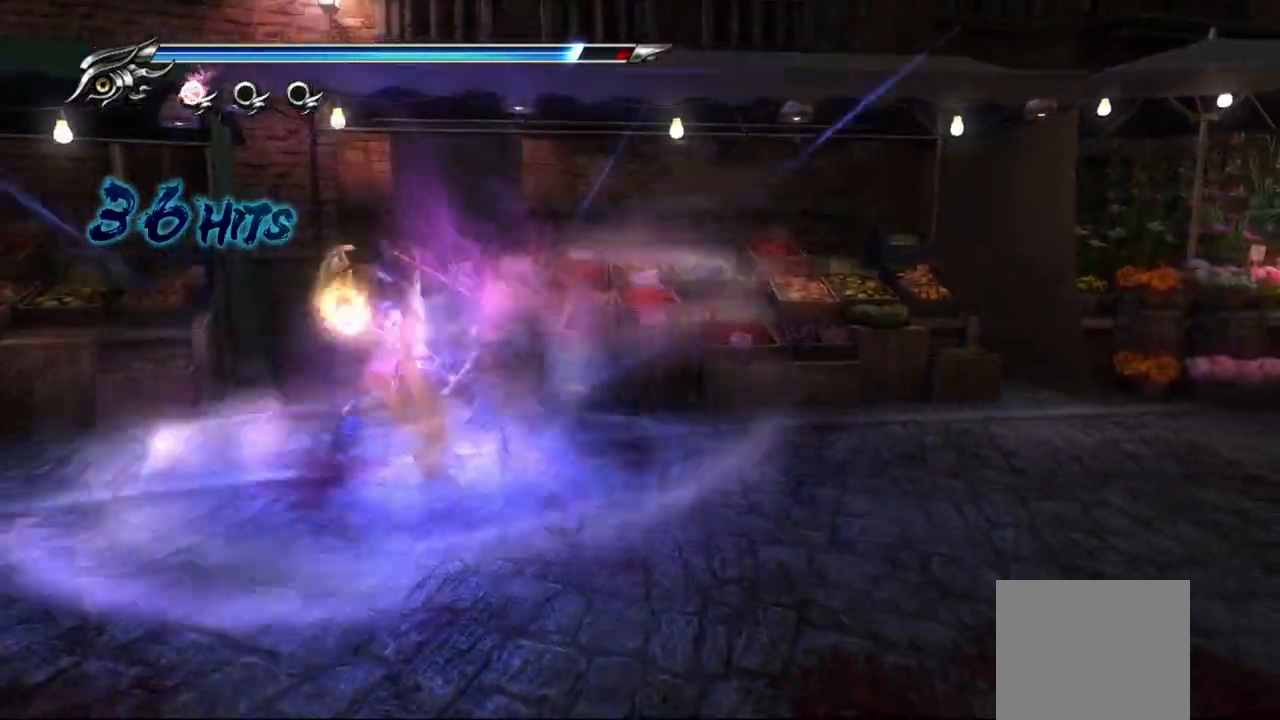
{"dt_ms": 500, "buttons": ["TRIANGLE"], "left_stick": "center", "right_stick": "center", "events": []}
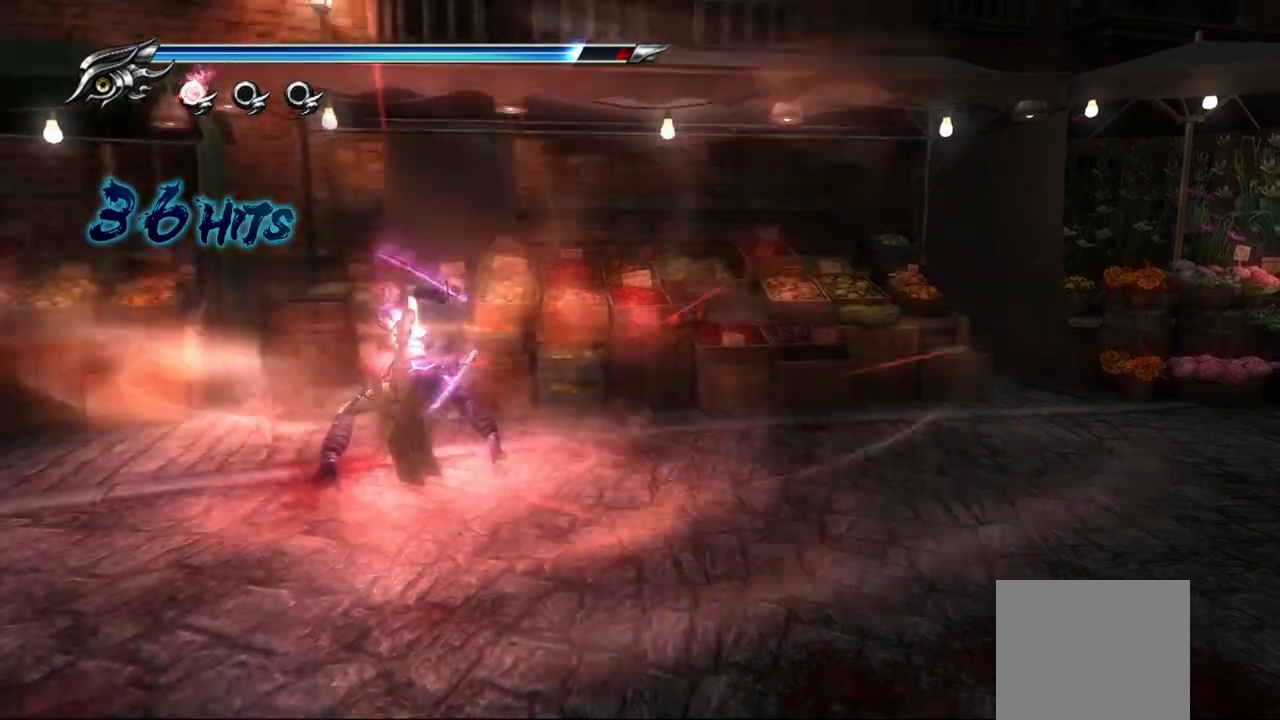
{"dt_ms": 500, "buttons": [], "left_stick": "center", "right_stick": "center", "events": [[17, "TRIANGLE", "up"]]}
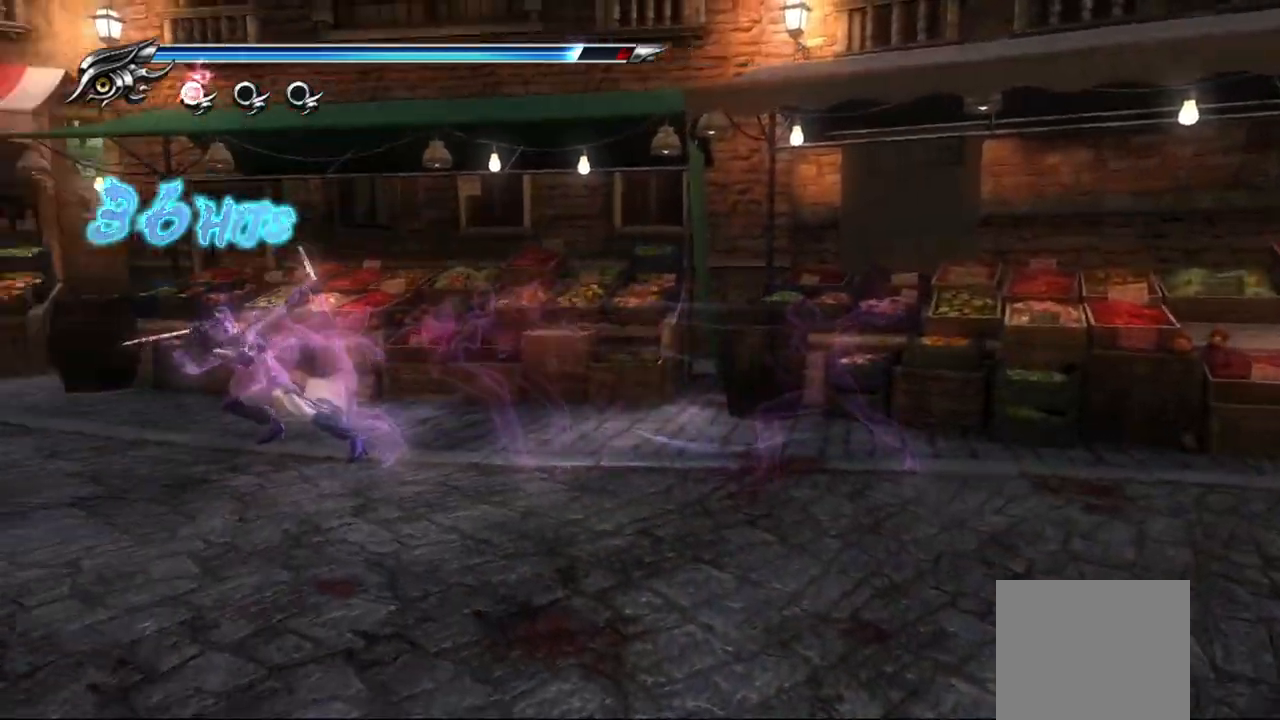
{"dt_ms": 500, "buttons": [], "left_stick": "center", "right_stick": "center", "events": [[417, "SQUARE", "down"], [500, "SQUARE", "up"]]}
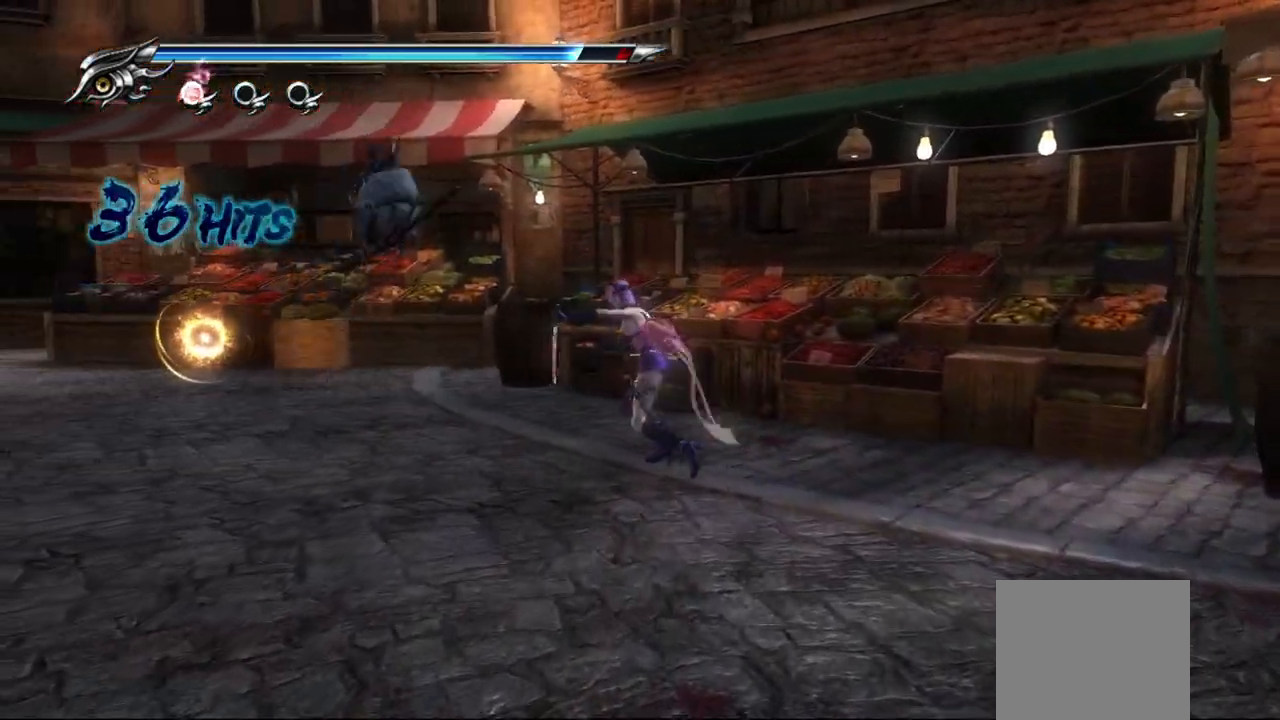
{"dt_ms": 500, "buttons": [], "left_stick": "center", "right_stick": "center", "events": [[100, "TRIANGLE", "down"], [200, "TRIANGLE", "up"], [350, "TRIANGLE", "down"], [450, "TRIANGLE", "up"]]}
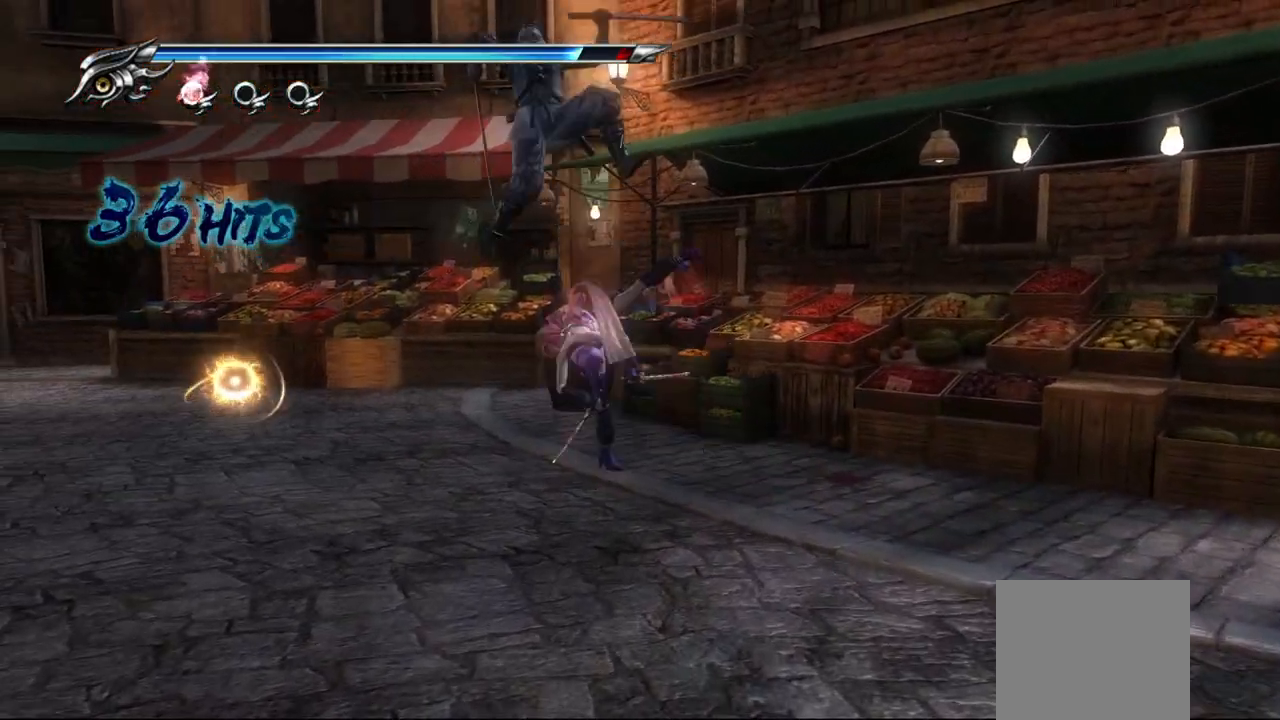
{"dt_ms": 500, "buttons": ["L1"], "left_stick": "center", "right_stick": "center", "events": [[33, "L1", "down"]]}
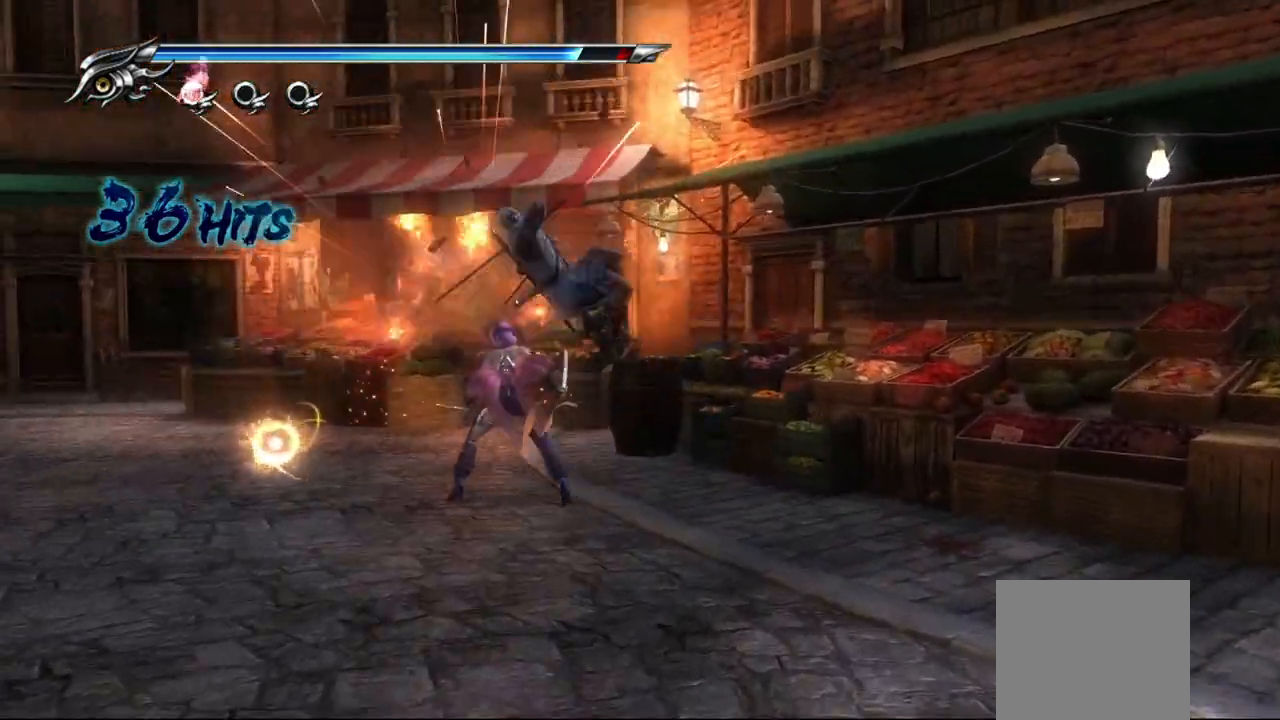
{"dt_ms": 500, "buttons": ["L1"], "left_stick": "up-left", "right_stick": "center", "events": [[233, "left_stick", "up-left"]]}
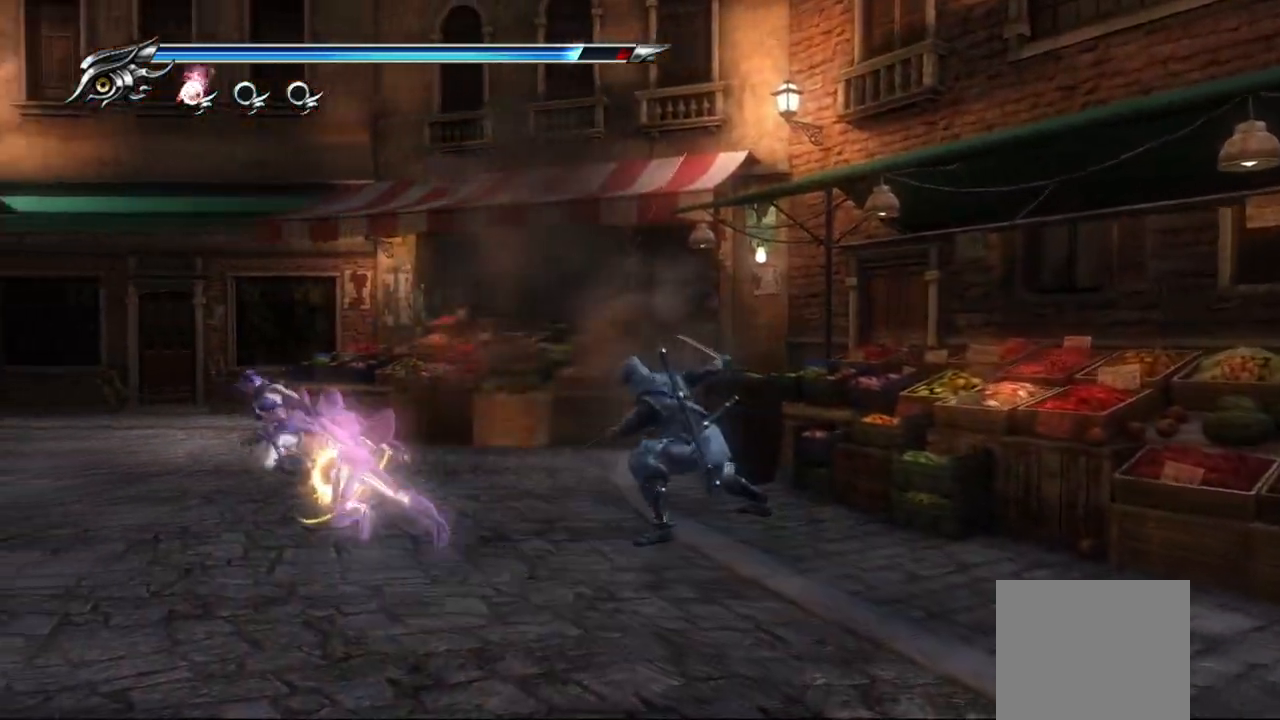
{"dt_ms": 500, "buttons": ["SQUARE"], "left_stick": "right", "right_stick": "center", "events": [[133, "L1", "up"], [150, "TRIANGLE", "down"], [167, "left_stick", "down-right"], [283, "TRIANGLE", "up"], [433, "left_stick", "right"], [483, "SQUARE", "down"]]}
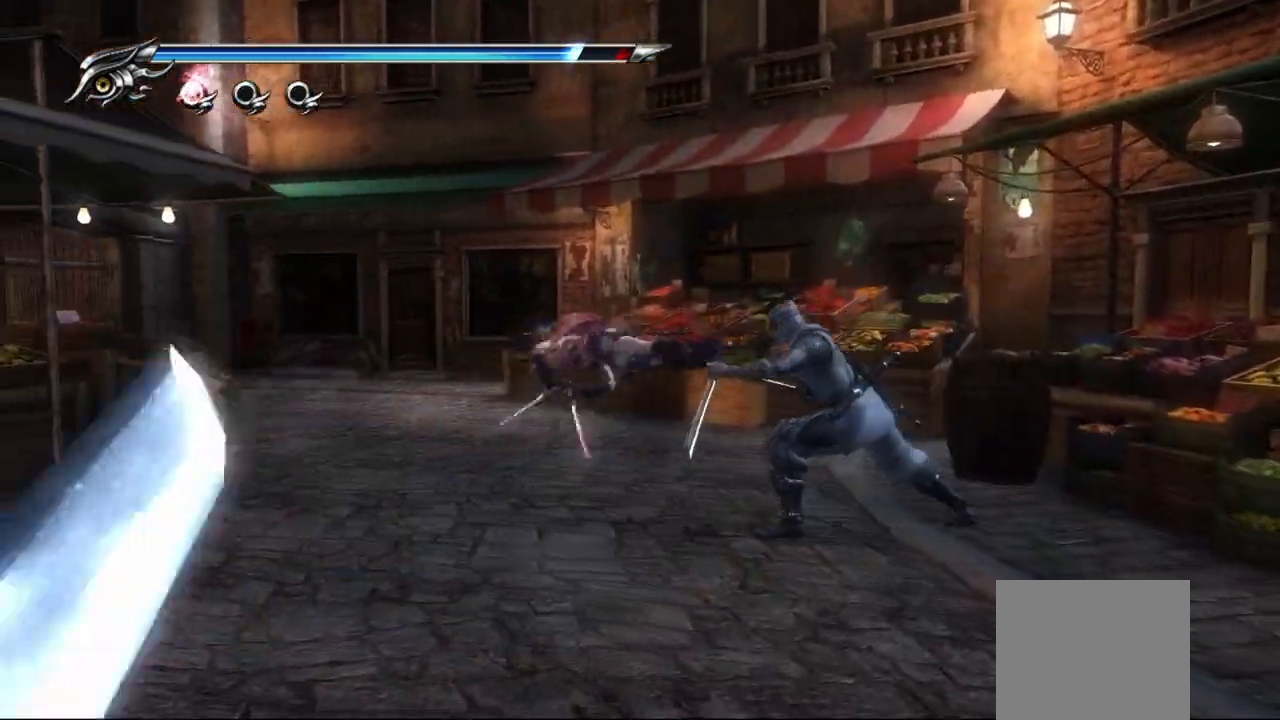
{"dt_ms": 500, "buttons": ["SQUARE"], "left_stick": "down-right", "right_stick": "center", "events": [[100, "SQUARE", "up"], [183, "SQUARE", "down"], [250, "SQUARE", "up"], [317, "SQUARE", "down"], [400, "SQUARE", "up"], [467, "SQUARE", "down"], [467, "left_stick", "down-right"]]}
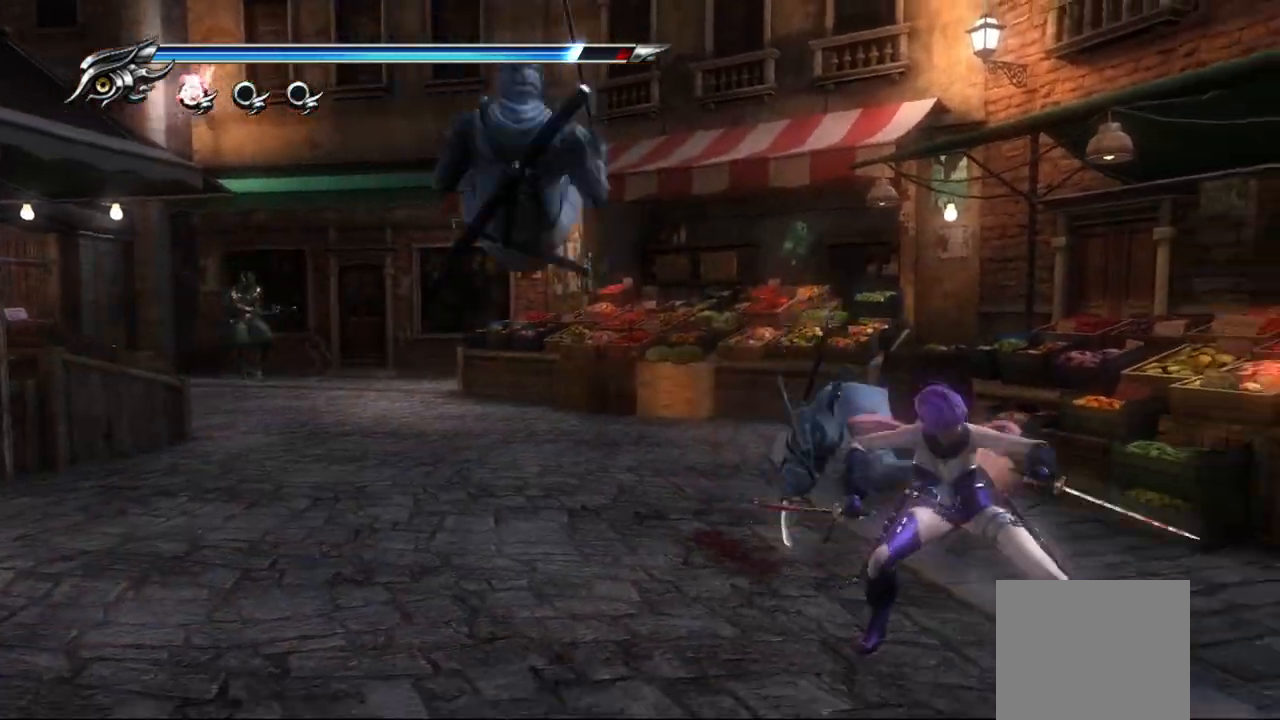
{"dt_ms": 500, "buttons": ["L1"], "left_stick": "up-left", "right_stick": "center", "events": [[17, "SQUARE", "up"], [83, "SQUARE", "down"], [117, "left_stick", "up"], [167, "SQUARE", "up"], [217, "SQUARE", "down"], [283, "SQUARE", "up"], [350, "left_stick", "up-left"], [367, "SQUARE", "down"], [417, "SQUARE", "up"], [500, "L1", "down"]]}
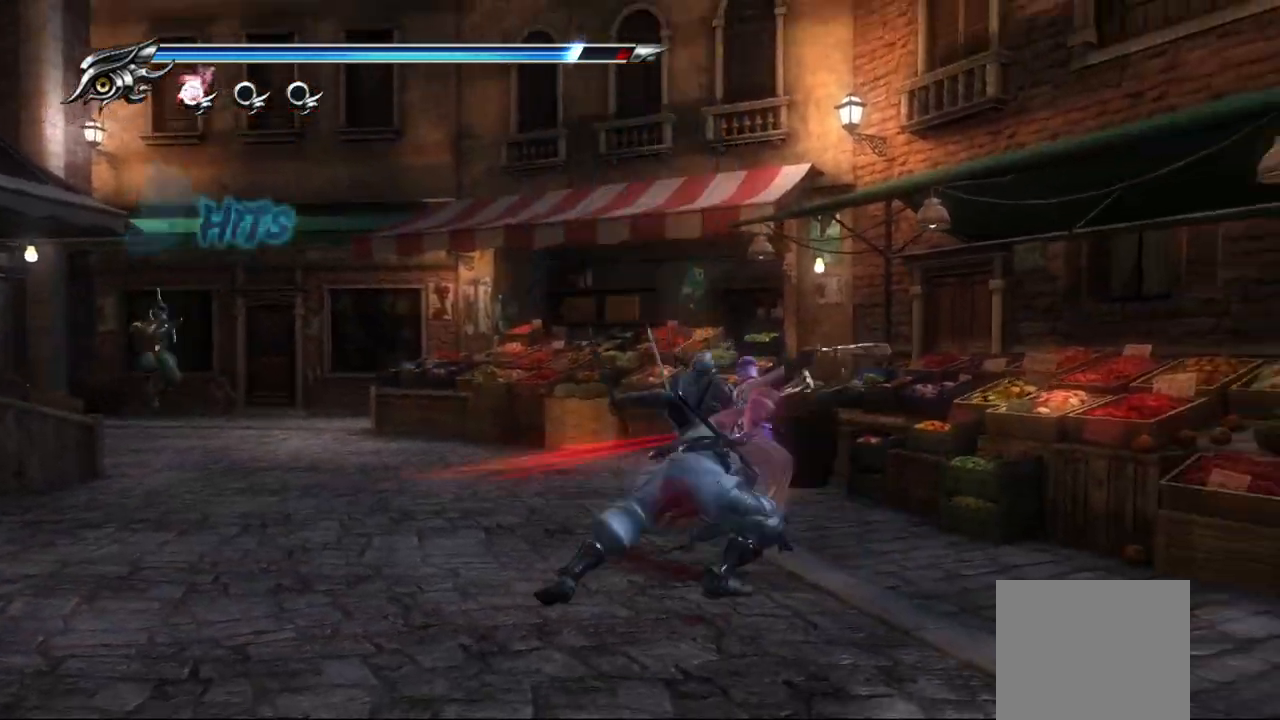
{"dt_ms": 500, "buttons": [], "left_stick": "center", "right_stick": "center", "events": [[150, "left_stick", "center"], [433, "L1", "up"]]}
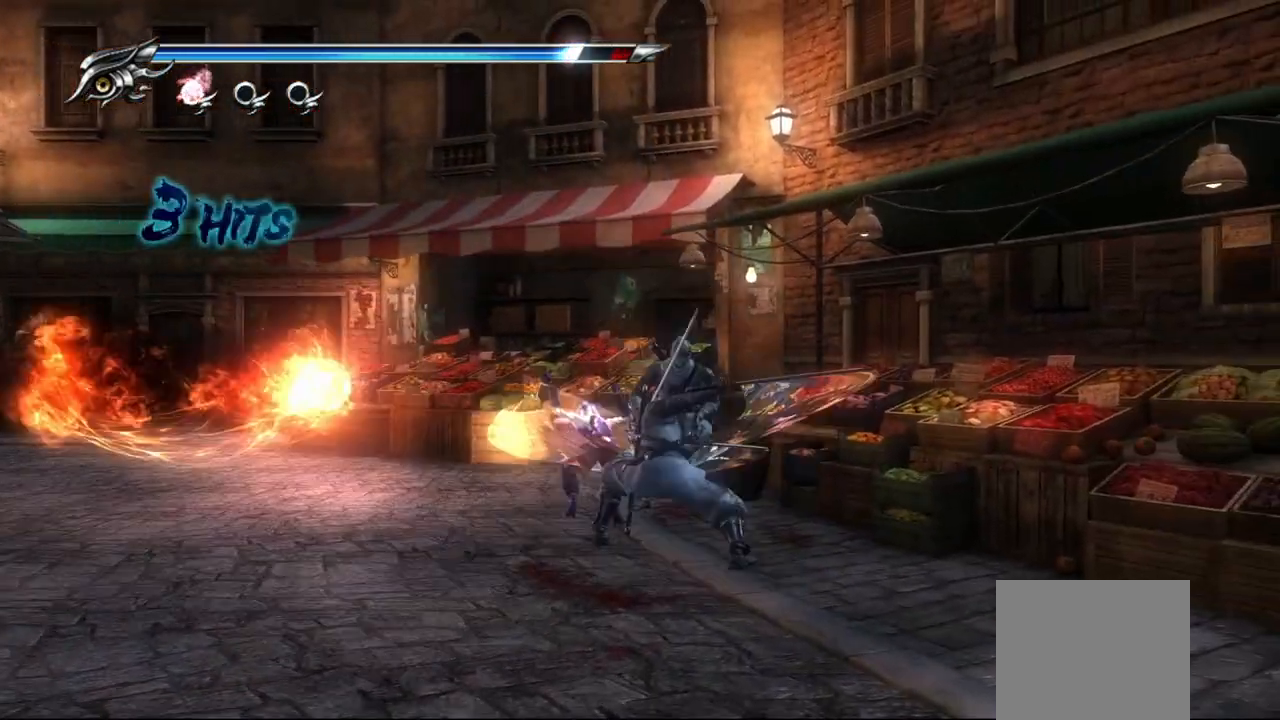
{"dt_ms": 500, "buttons": ["CIRCLE"], "left_stick": "center", "right_stick": "center", "events": [[17, "CIRCLE", "down"], [83, "TRIANGLE", "down"], [333, "TRIANGLE", "up"]]}
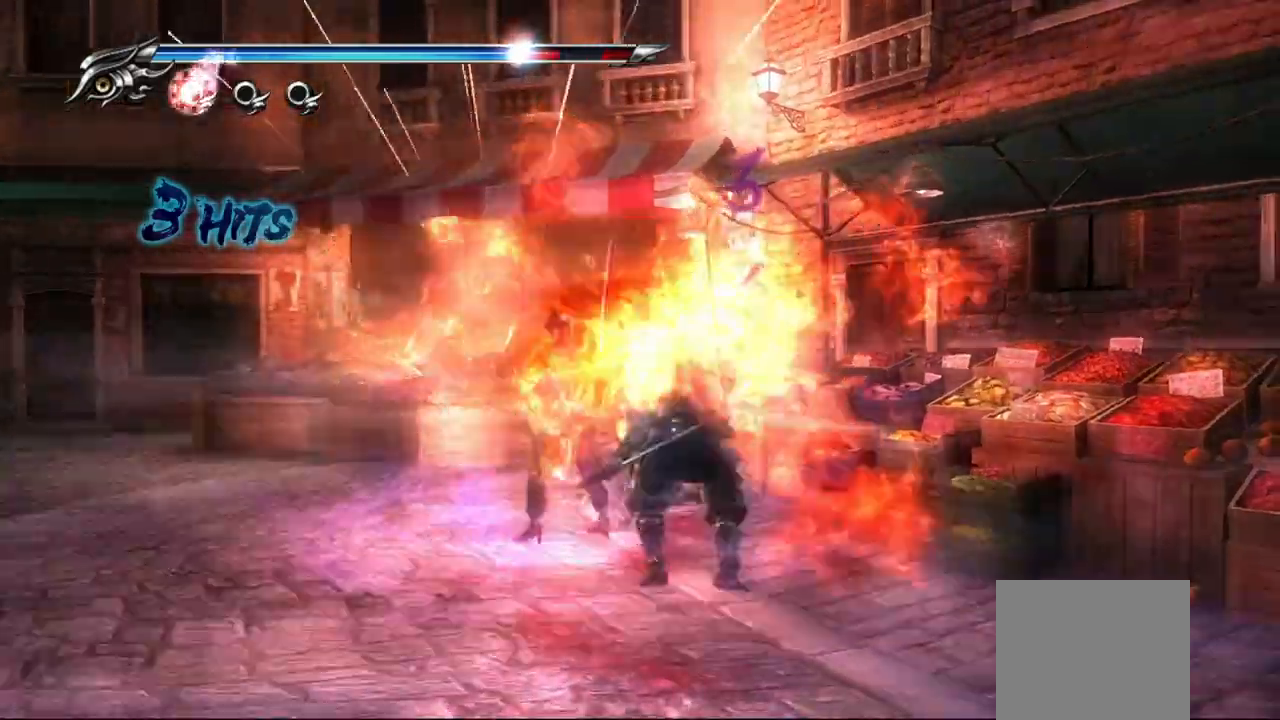
{"dt_ms": 500, "buttons": [], "left_stick": "center", "right_stick": "center", "events": [[133, "CIRCLE", "up"]]}
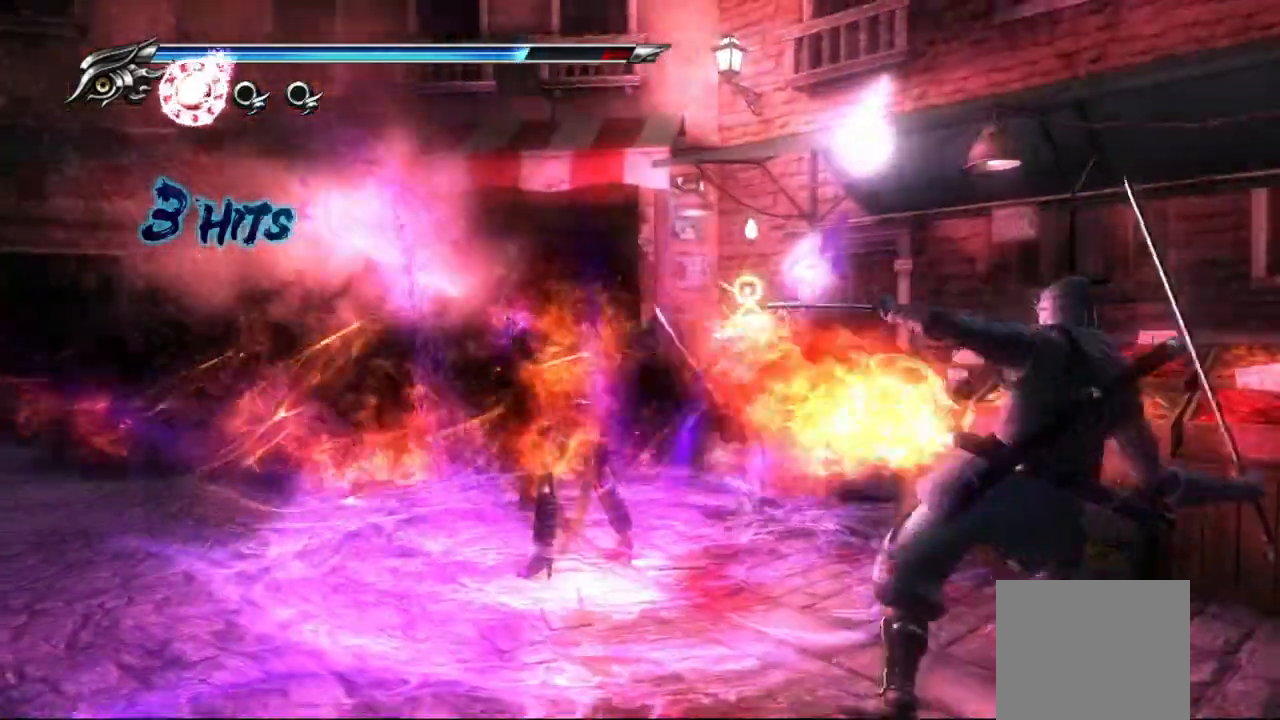
{"dt_ms": 500, "buttons": [], "left_stick": "center", "right_stick": "center", "events": []}
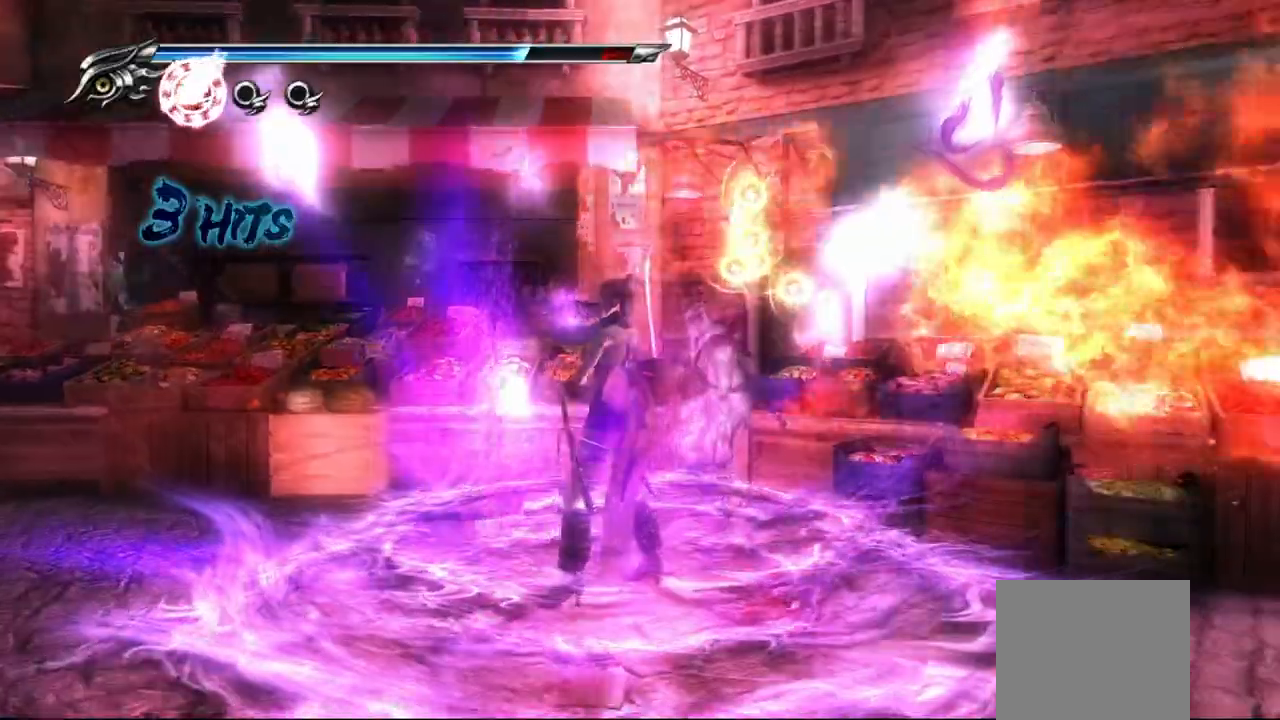
{"dt_ms": 500, "buttons": [], "left_stick": "center", "right_stick": "center", "events": []}
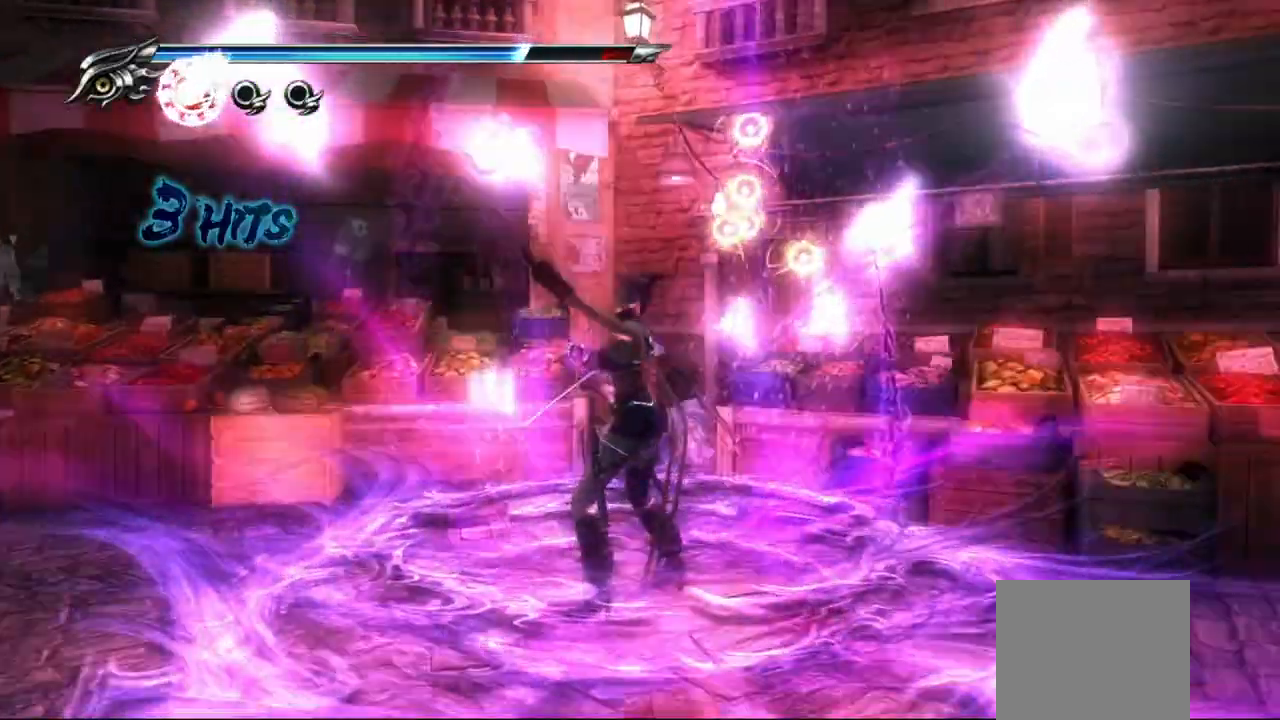
{"dt_ms": 500, "buttons": [], "left_stick": "center", "right_stick": "center", "events": []}
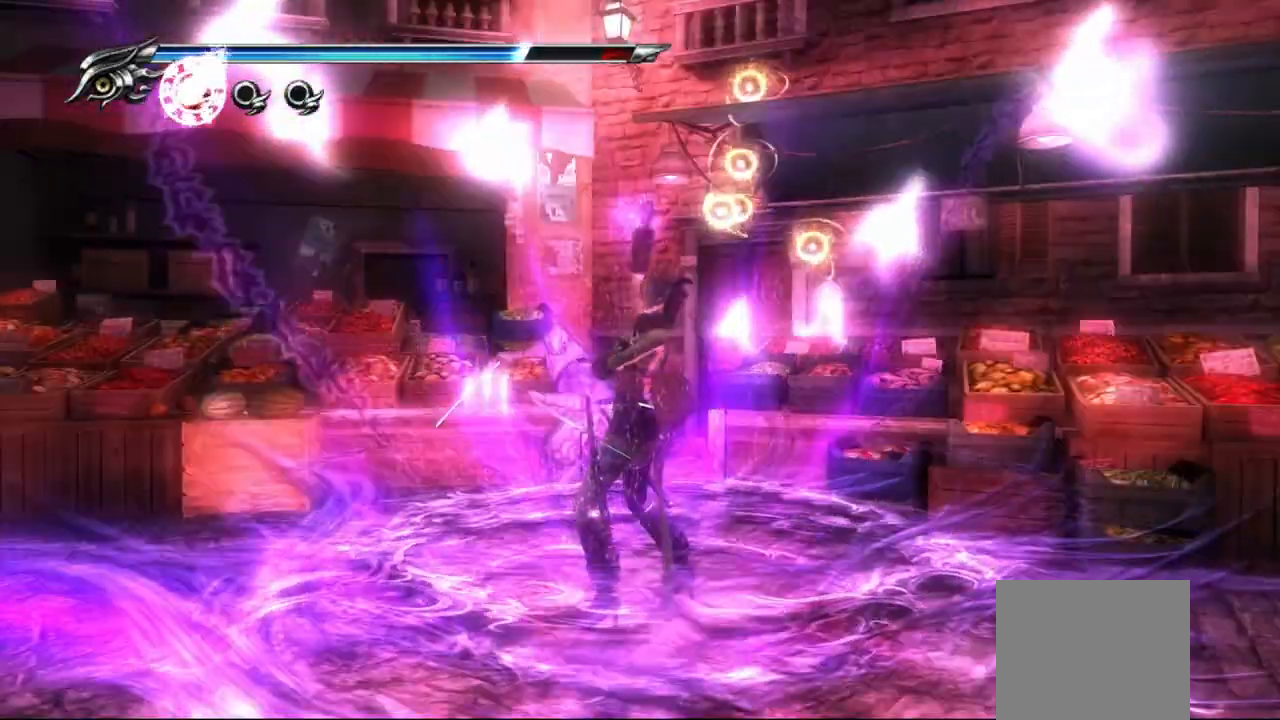
{"dt_ms": 500, "buttons": [], "left_stick": "center", "right_stick": "center", "events": []}
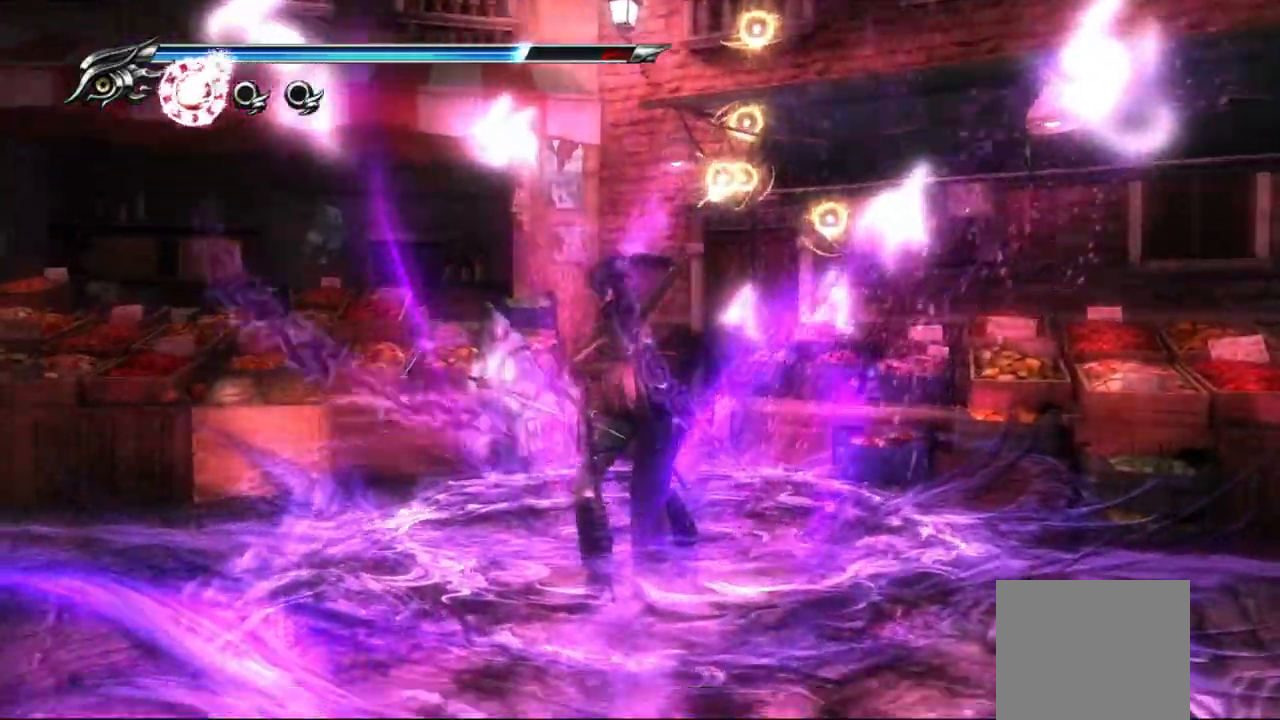
{"dt_ms": 500, "buttons": [], "left_stick": "center", "right_stick": "center", "events": []}
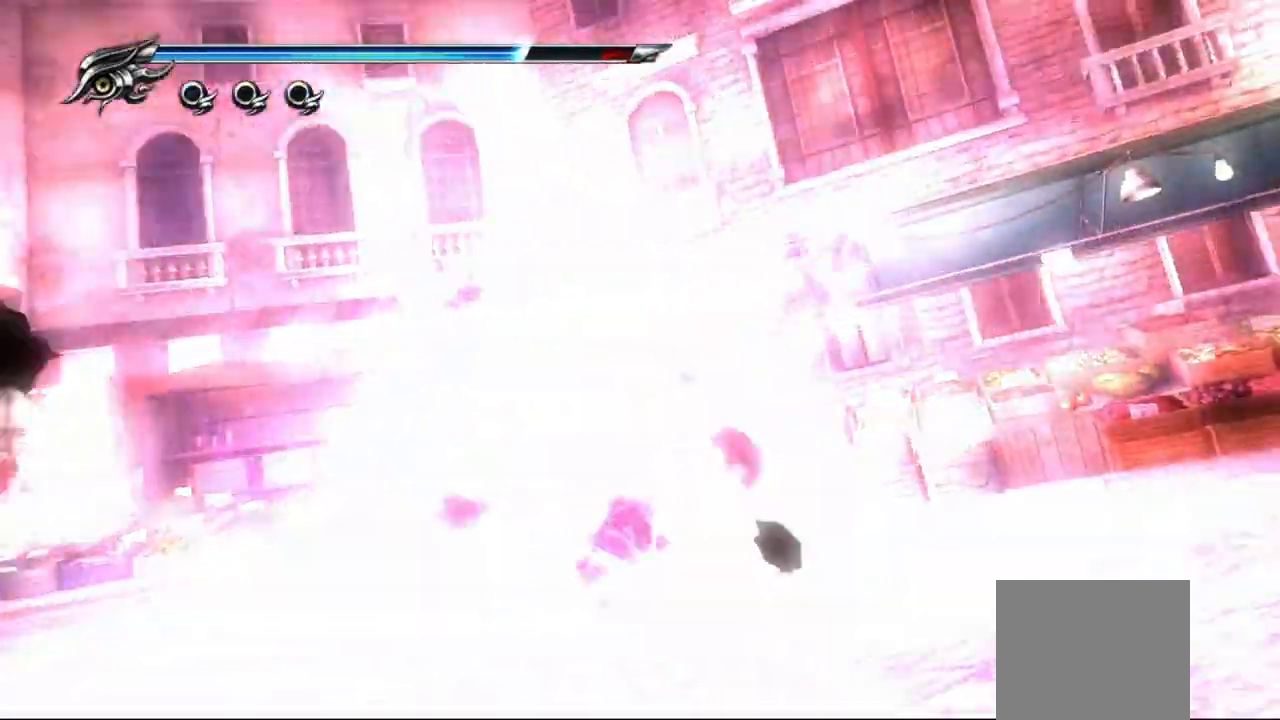
{"dt_ms": 500, "buttons": [], "left_stick": "left", "right_stick": "center", "events": [[500, "left_stick", "left"]]}
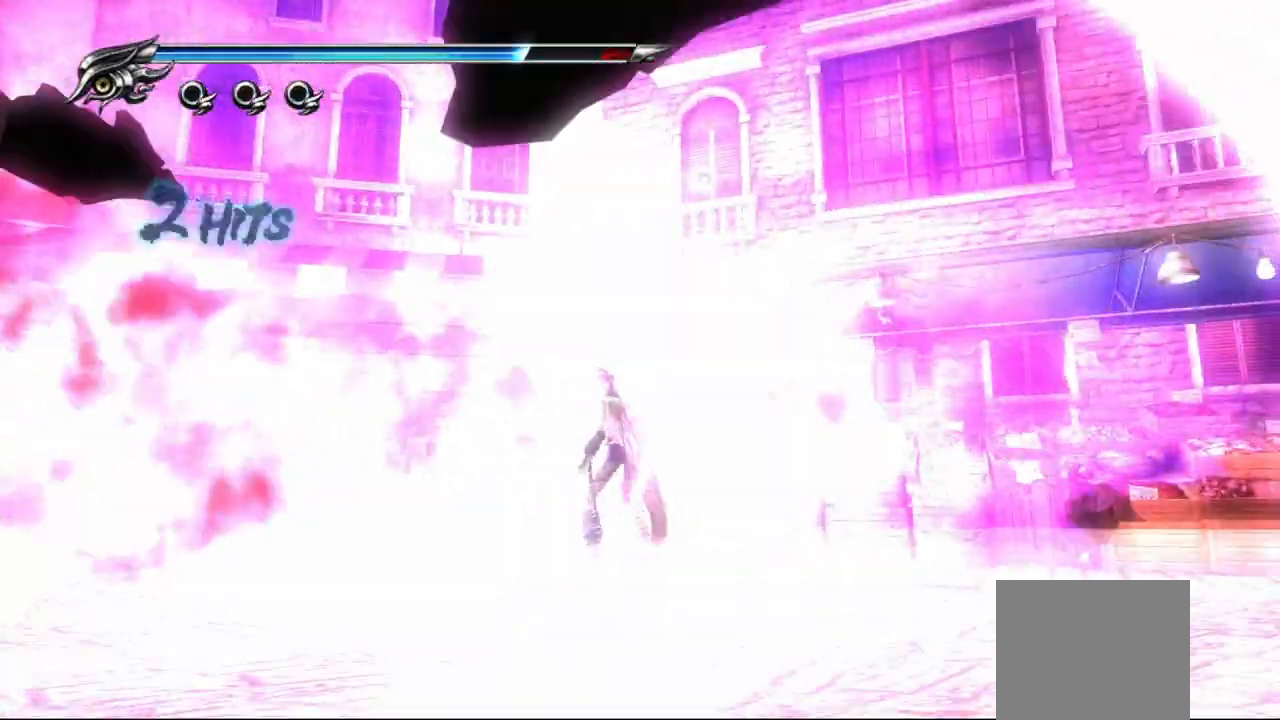
{"dt_ms": 500, "buttons": ["CROSS"], "left_stick": "left", "right_stick": "center", "events": [[233, "CROSS", "down"], [383, "CROSS", "up"], [433, "CROSS", "down"]]}
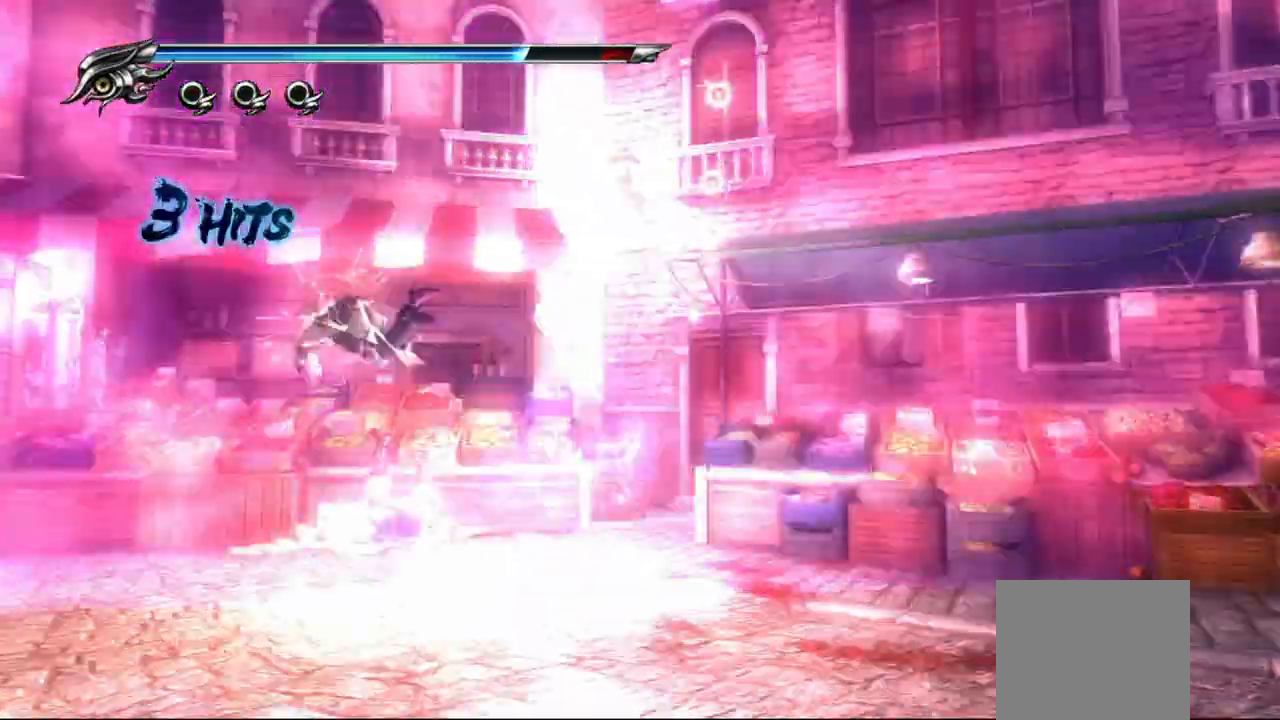
{"dt_ms": 500, "buttons": ["TRIANGLE"], "left_stick": "left", "right_stick": "center", "events": [[17, "CROSS", "up"], [67, "CROSS", "down"], [183, "CROSS", "up"], [283, "left_stick", "center"], [350, "left_stick", "left"], [450, "TRIANGLE", "down"]]}
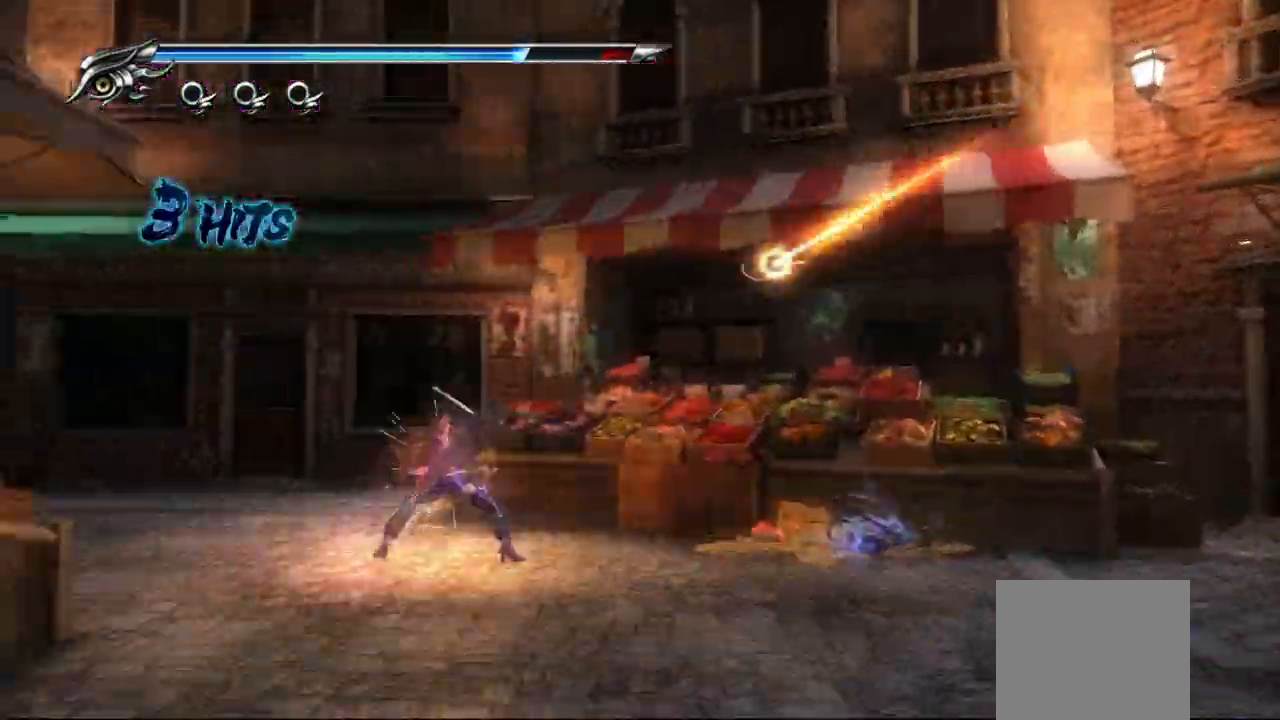
{"dt_ms": 1000, "buttons": ["TRIANGLE"], "left_stick": "center", "right_stick": "center"}
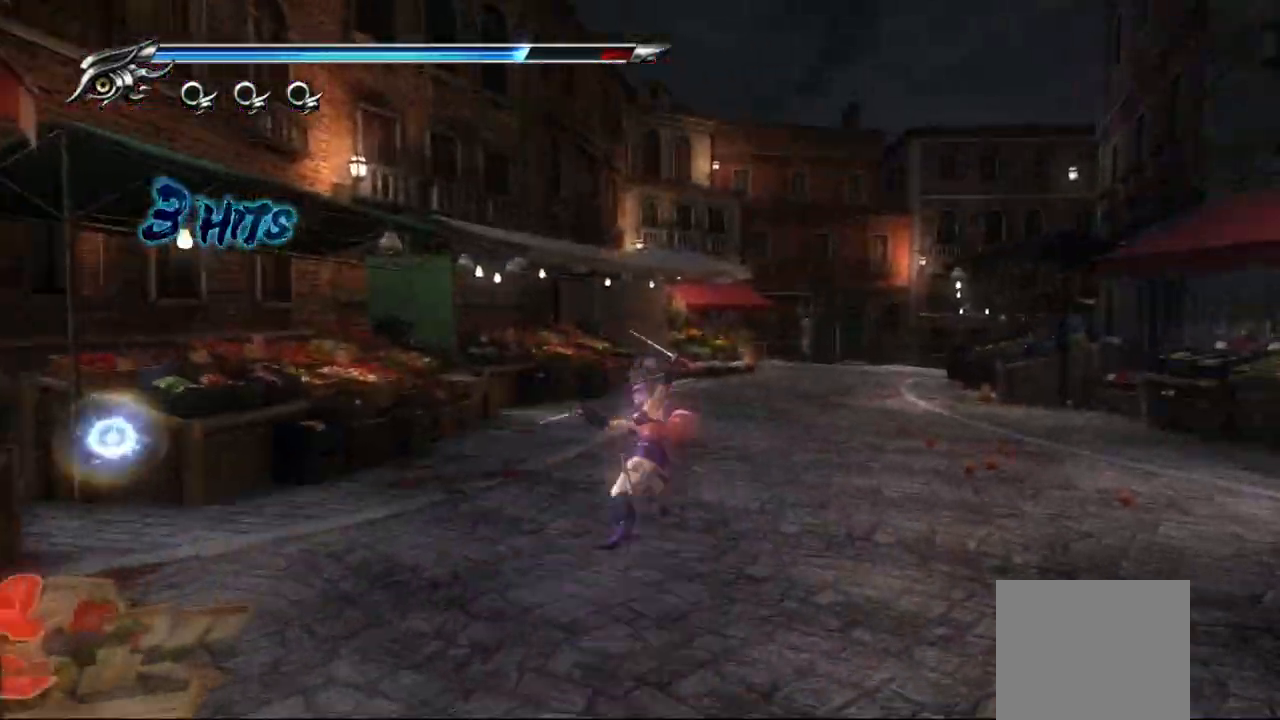
{"dt_ms": 500, "buttons": [], "left_stick": "up", "right_stick": "center", "events": [[133, "left_stick", "up-right"], [200, "CROSS", "down"], [317, "CROSS", "up"], [383, "CROSS", "down"], [467, "CROSS", "up"], [500, "TRIANGLE", "up"], [500, "left_stick", "up"]]}
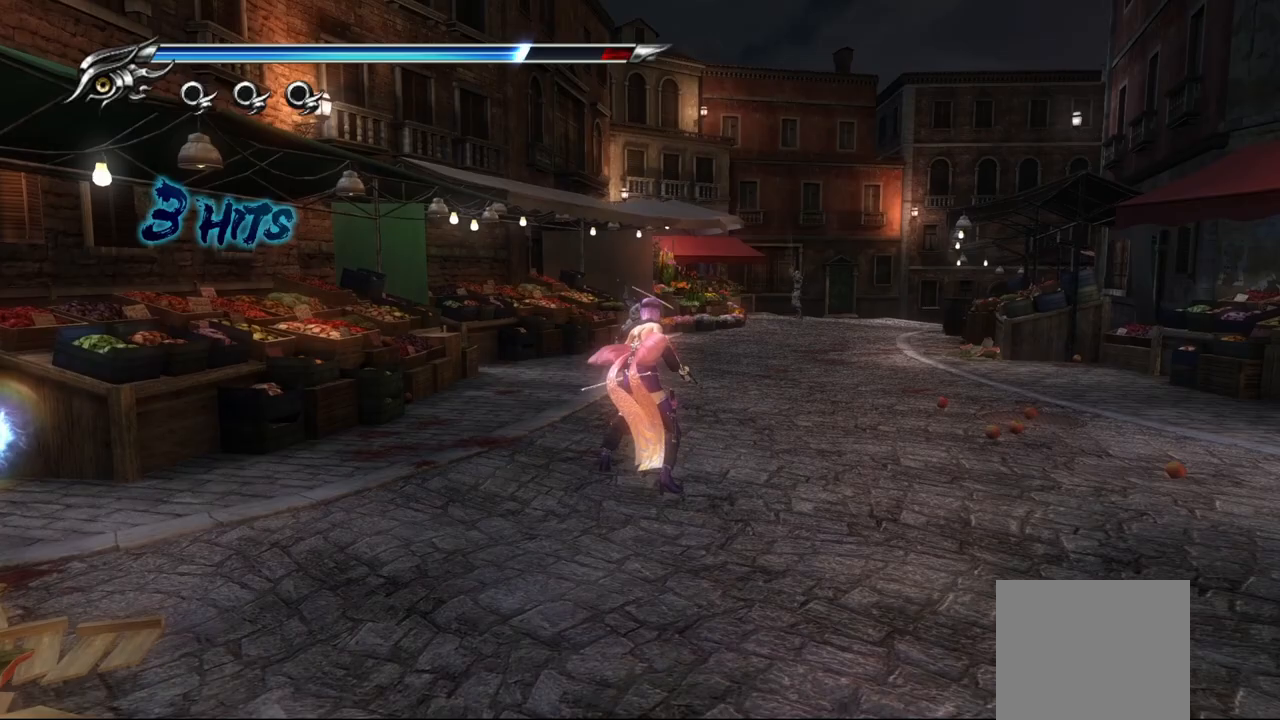
{"dt_ms": 500, "buttons": [], "left_stick": "up", "right_stick": "center", "events": []}
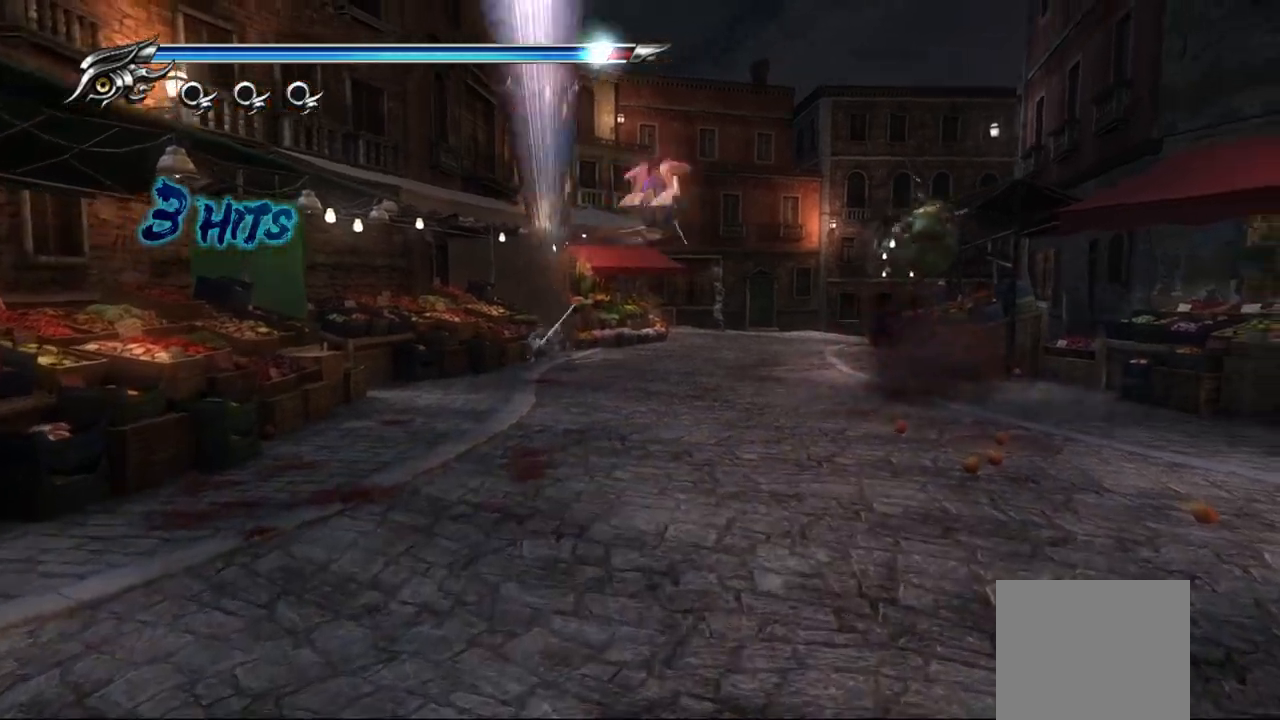
{"dt_ms": 500, "buttons": [], "left_stick": "right", "right_stick": "center", "events": [[367, "left_stick", "right"], [400, "CROSS", "down"], [467, "CROSS", "up"]]}
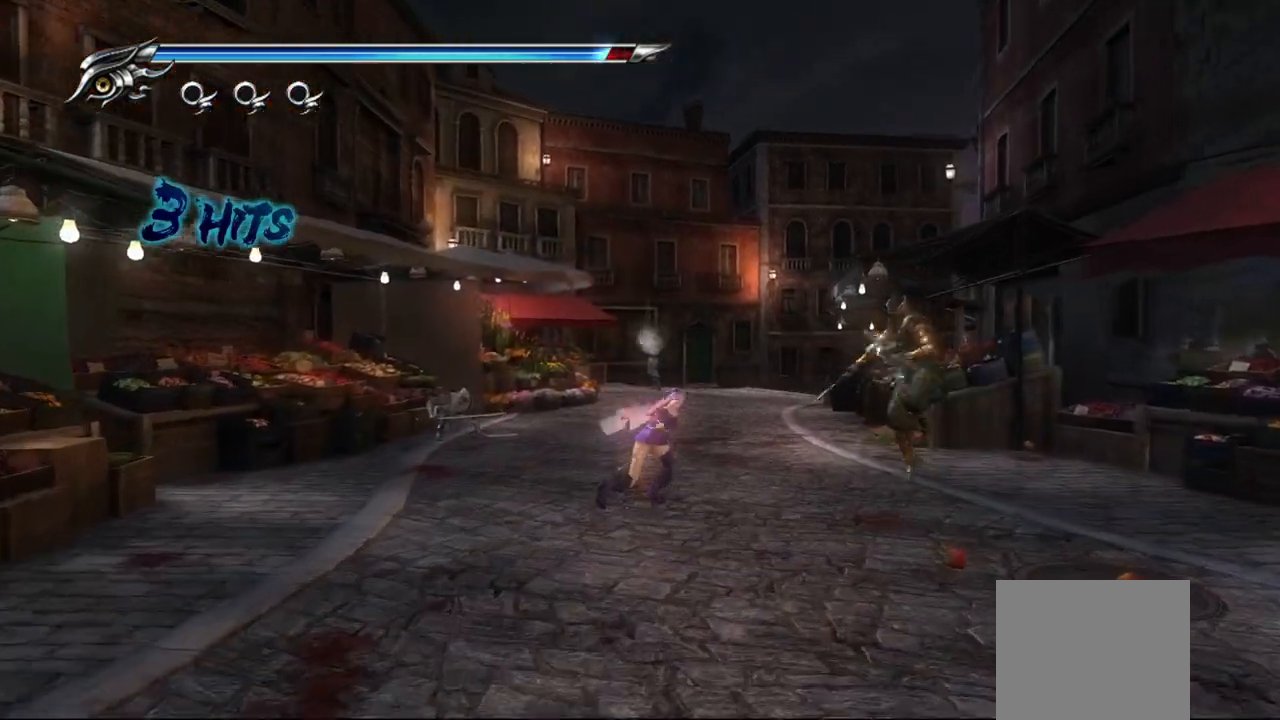
{"dt_ms": 500, "buttons": ["TRIANGLE"], "left_stick": "right", "right_stick": "center", "events": [[117, "TRIANGLE", "down"], [233, "TRIANGLE", "up"], [283, "TRIANGLE", "down"], [367, "TRIANGLE", "up"], [433, "TRIANGLE", "down"]]}
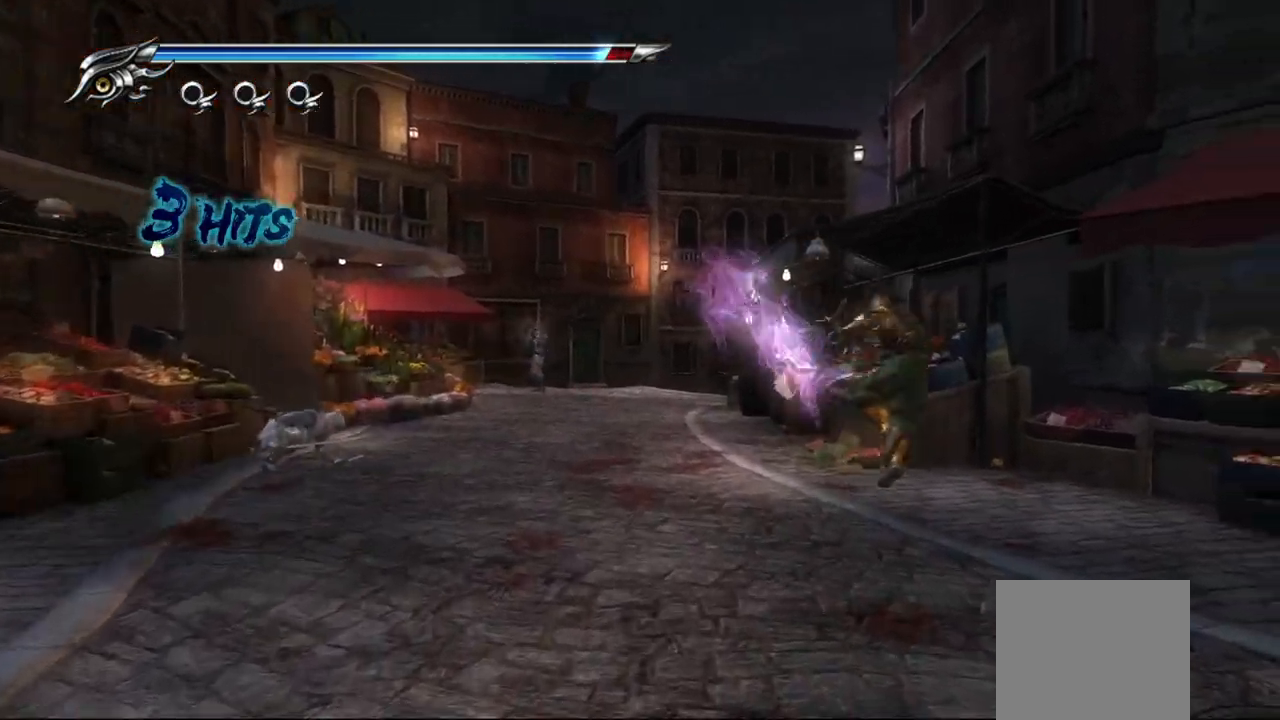
{"dt_ms": 500, "buttons": [], "left_stick": "down-right", "right_stick": "center", "events": [[17, "left_stick", "down-right"], [117, "TRIANGLE", "up"], [133, "left_stick", "down"], [333, "left_stick", "down-right"]]}
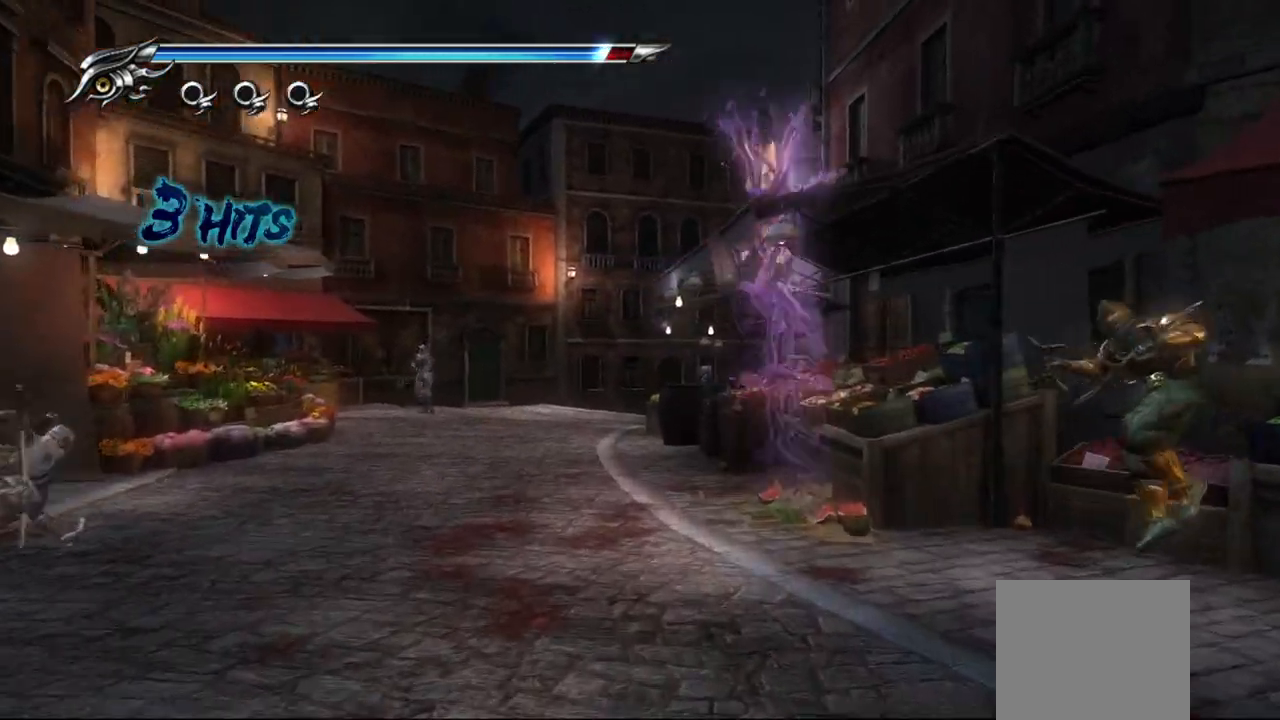
{"dt_ms": 500, "buttons": ["R2"], "left_stick": "down-right", "right_stick": "center", "events": [[50, "L1", "down"], [150, "L1", "up"], [183, "CROSS", "down"], [300, "CROSS", "up"], [433, "R2", "down"]]}
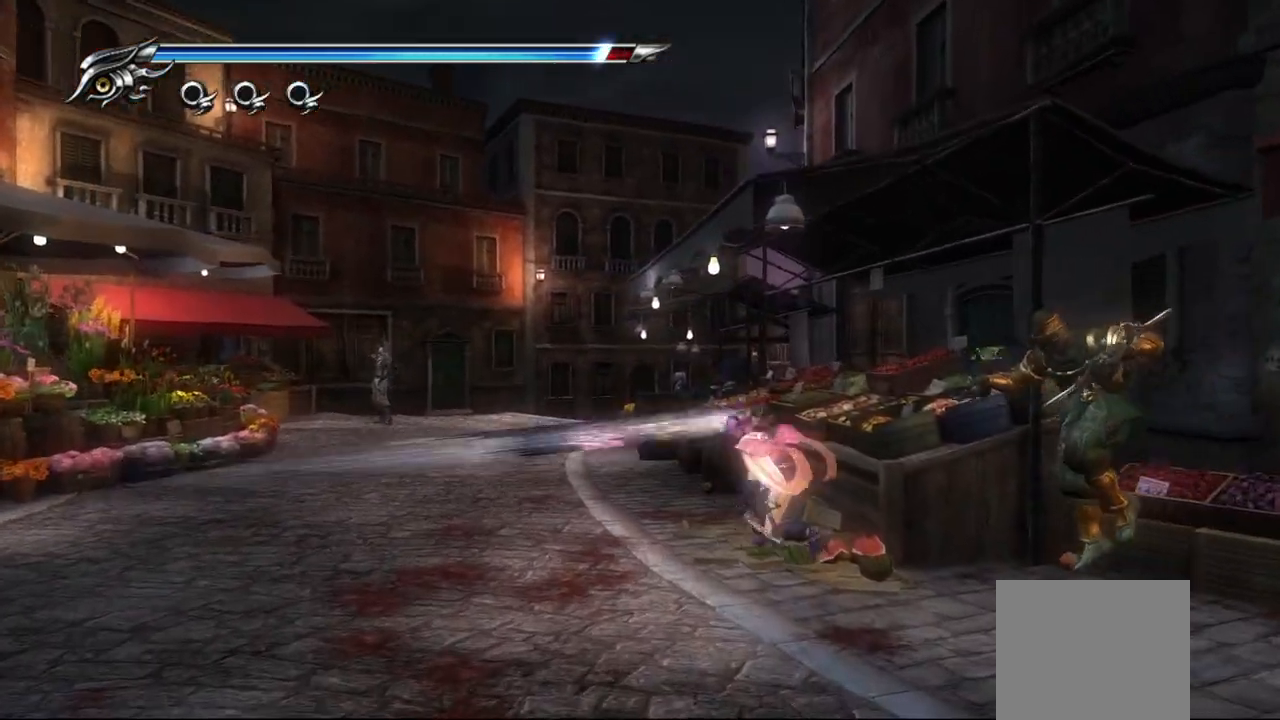
{"dt_ms": 500, "buttons": [], "left_stick": "down-right", "right_stick": "center", "events": [[100, "R2", "up"], [133, "R2", "down"], [267, "R2", "up"], [333, "R2", "down"], [433, "R2", "up"]]}